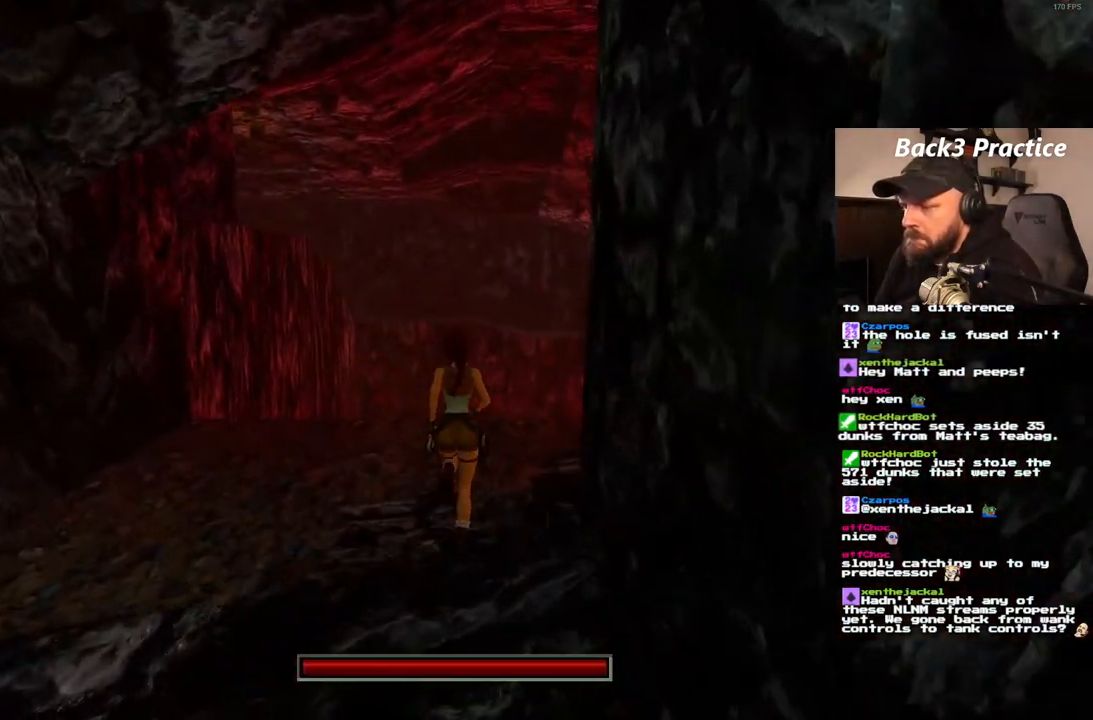
Gameplay with a controller (PlayStation layout); each line is a JSON object with the inputs held at the frame after it (dt_ms = milliseconds from this image to that frame). "events" lists button and stick changes between this image and that frame as [ms after this image, input, new state], when the widget could be followed in between. Not read: L3 R3.
{"dt_ms": 500, "buttons": ["DPAD_UP"], "left_stick": "center", "right_stick": "center", "events": []}
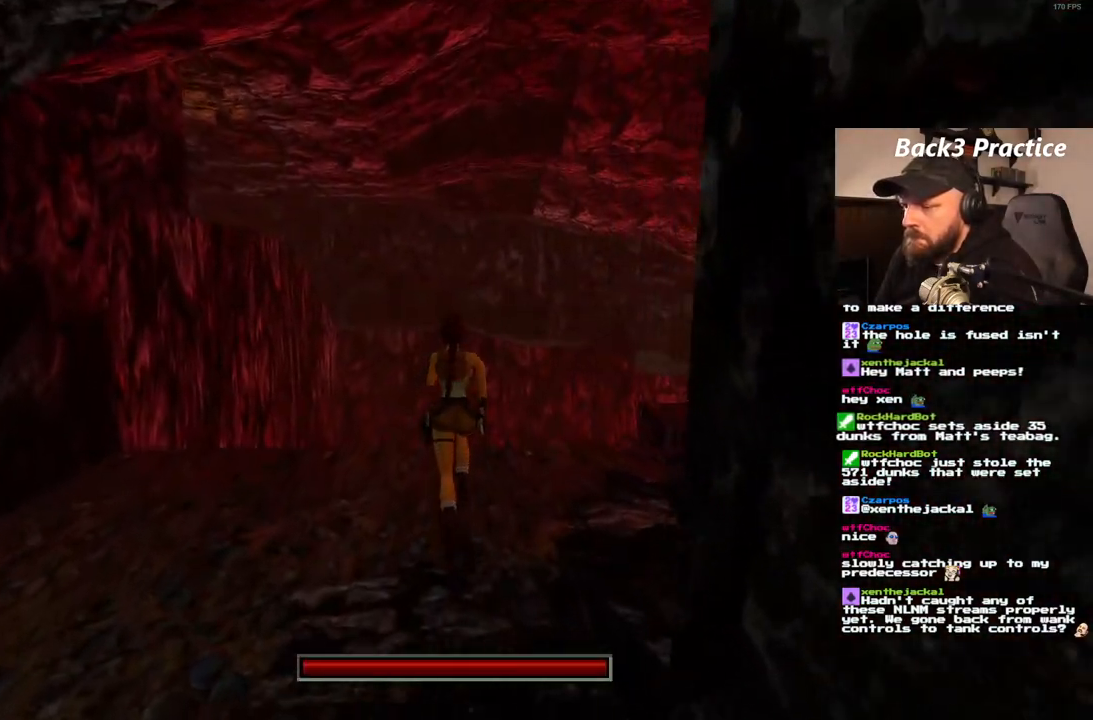
{"dt_ms": 500, "buttons": ["DPAD_UP", "DPAD_LEFT"], "left_stick": "center", "right_stick": "center", "events": [[67, "DPAD_LEFT", "down"]]}
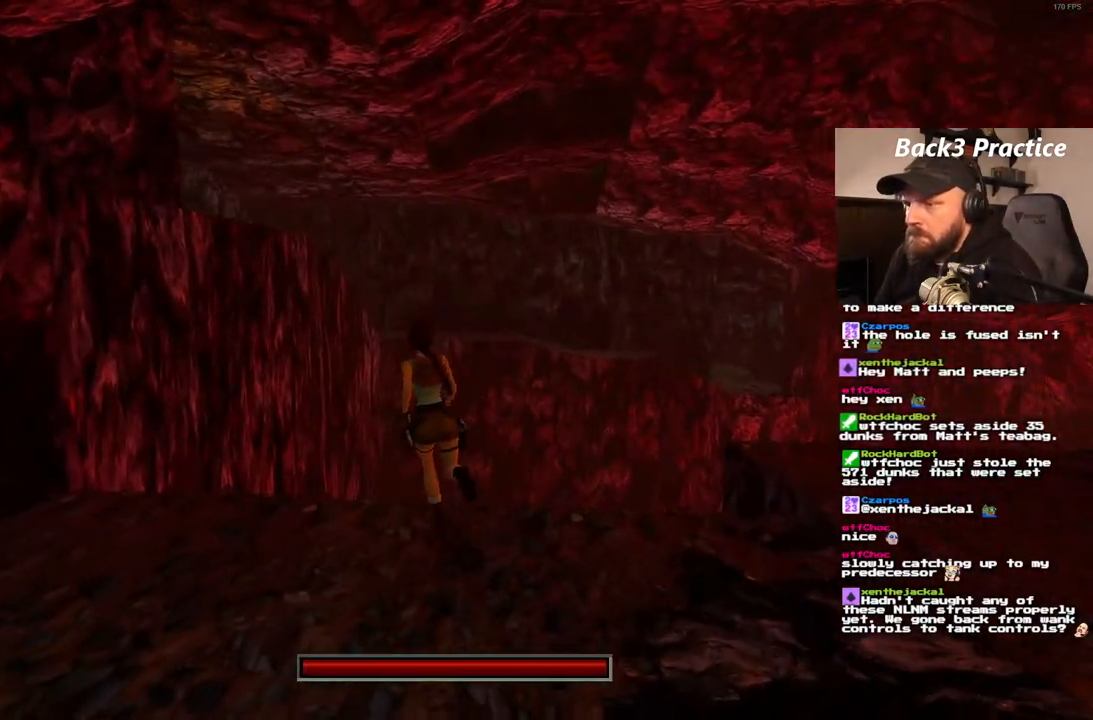
{"dt_ms": 500, "buttons": ["SQUARE", "DPAD_UP"], "left_stick": "center", "right_stick": "center", "events": [[150, "SQUARE", "down"], [333, "DPAD_LEFT", "up"]]}
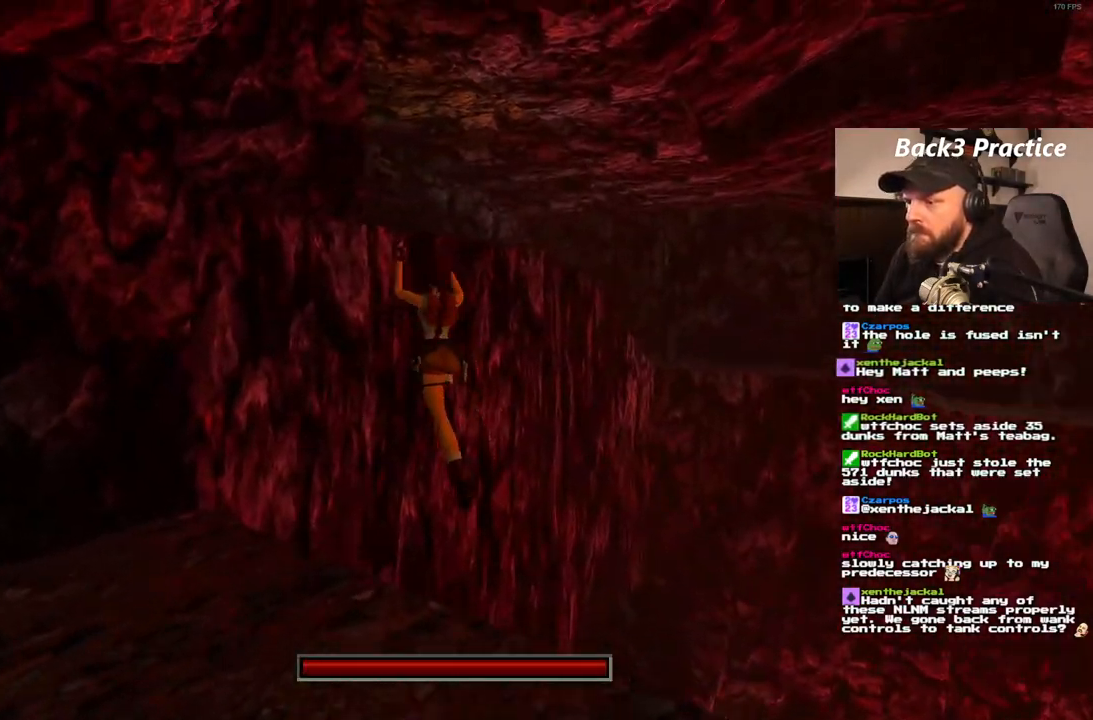
{"dt_ms": 1000, "buttons": ["CROSS", "DPAD_UP"], "left_stick": "center", "right_stick": "center", "events": [[83, "DPAD_RIGHT", "down"], [283, "DPAD_RIGHT", "up"], [300, "DPAD_LEFT", "down"], [317, "SQUARE", "up"], [417, "CROSS", "down"], [750, "DPAD_LEFT", "up"]]}
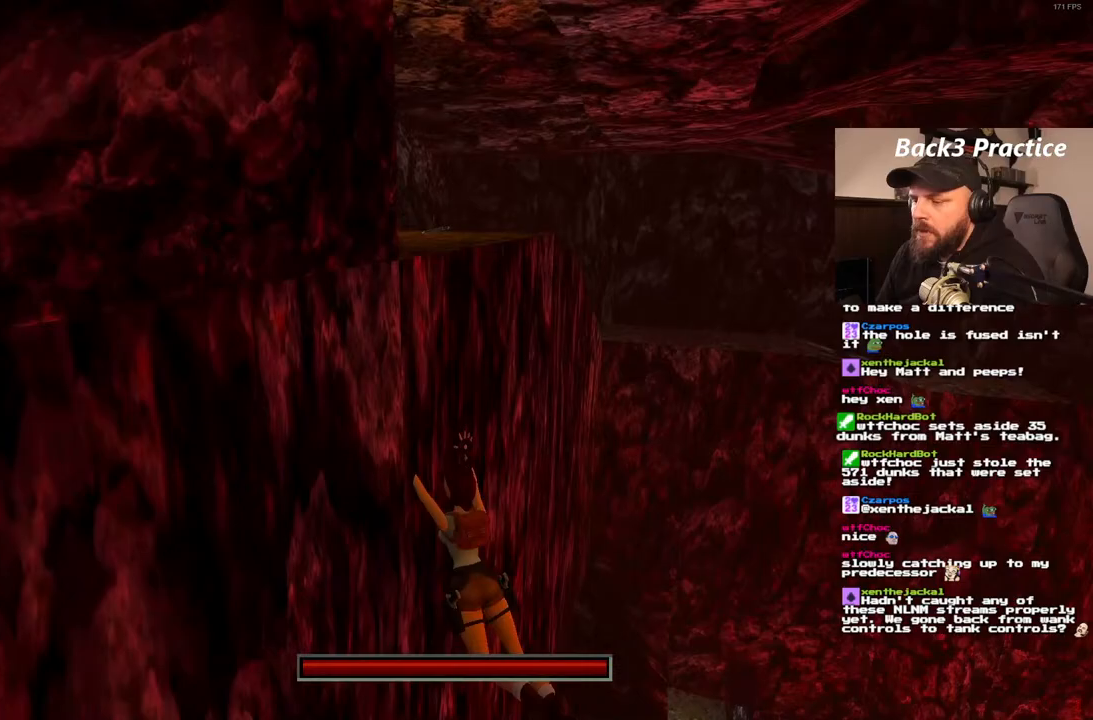
{"dt_ms": 500, "buttons": ["DPAD_UP"], "left_stick": "center", "right_stick": "center", "events": [[200, "DPAD_LEFT", "down"], [467, "CROSS", "up"], [483, "DPAD_LEFT", "up"]]}
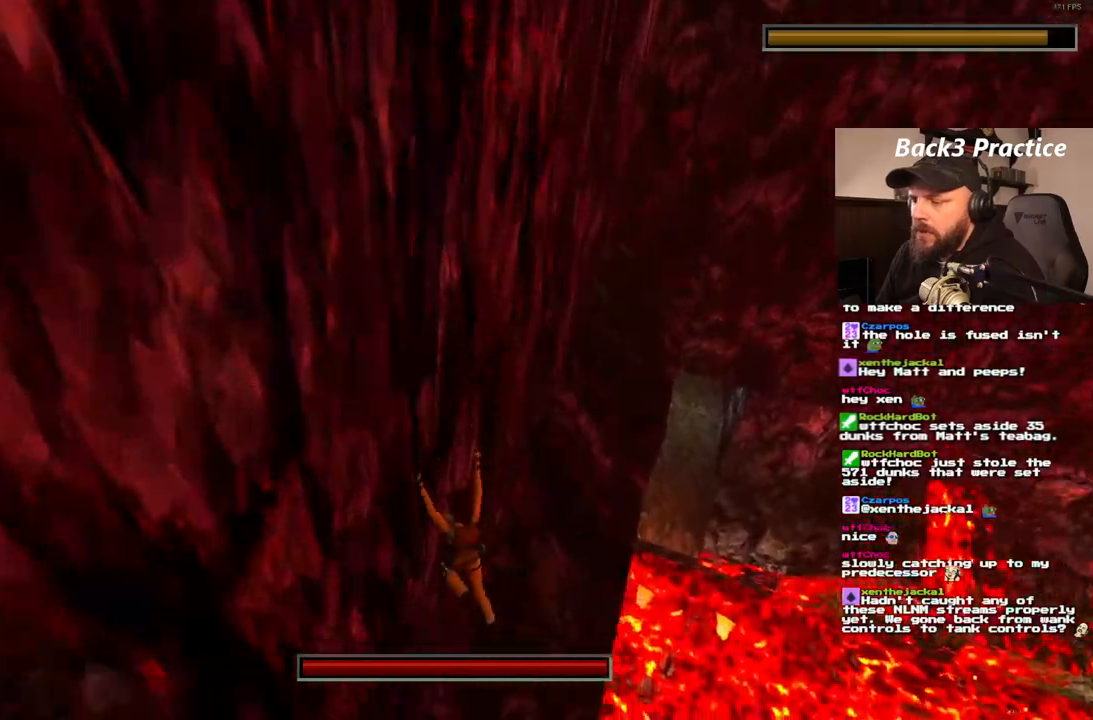
{"dt_ms": 500, "buttons": [], "left_stick": "center", "right_stick": "center", "events": [[17, "DPAD_UP", "up"]]}
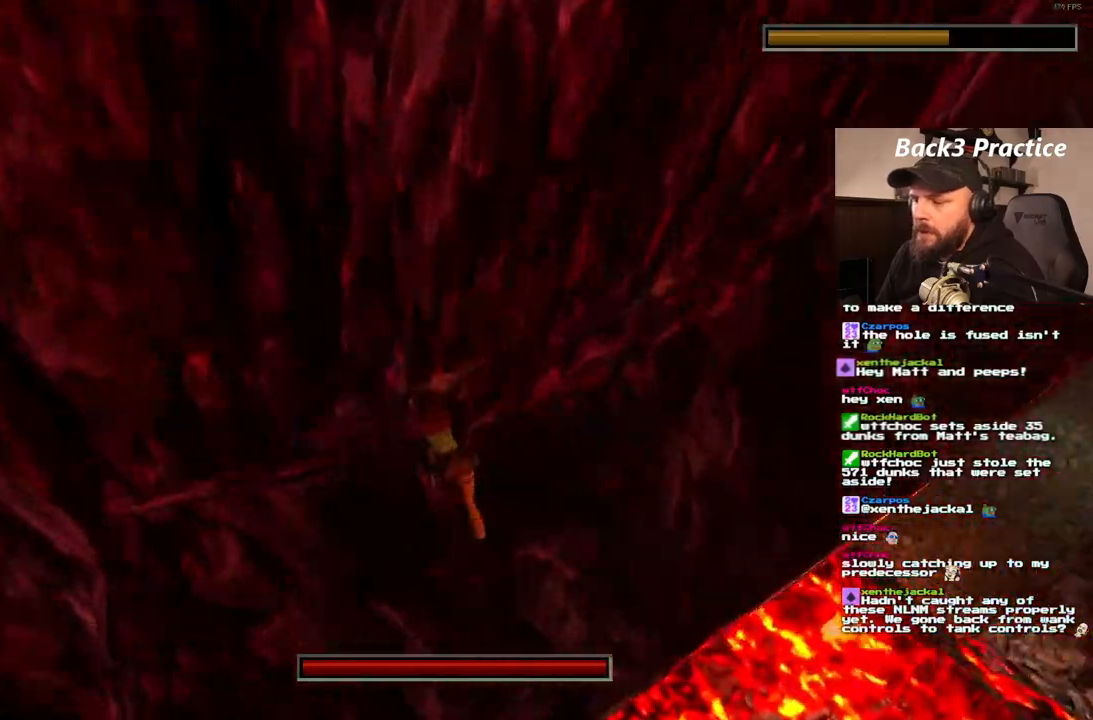
{"dt_ms": 500, "buttons": ["SQUARE"], "left_stick": "center", "right_stick": "center", "events": [[67, "SQUARE", "down"]]}
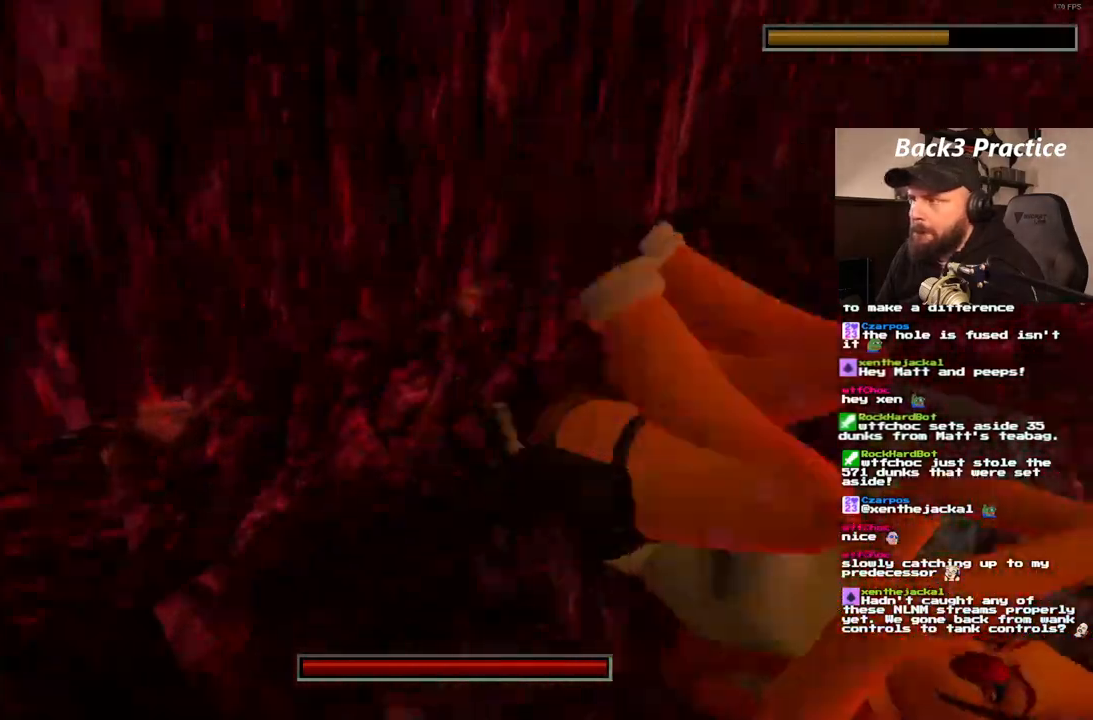
{"dt_ms": 500, "buttons": ["SQUARE"], "left_stick": "center", "right_stick": "center", "events": []}
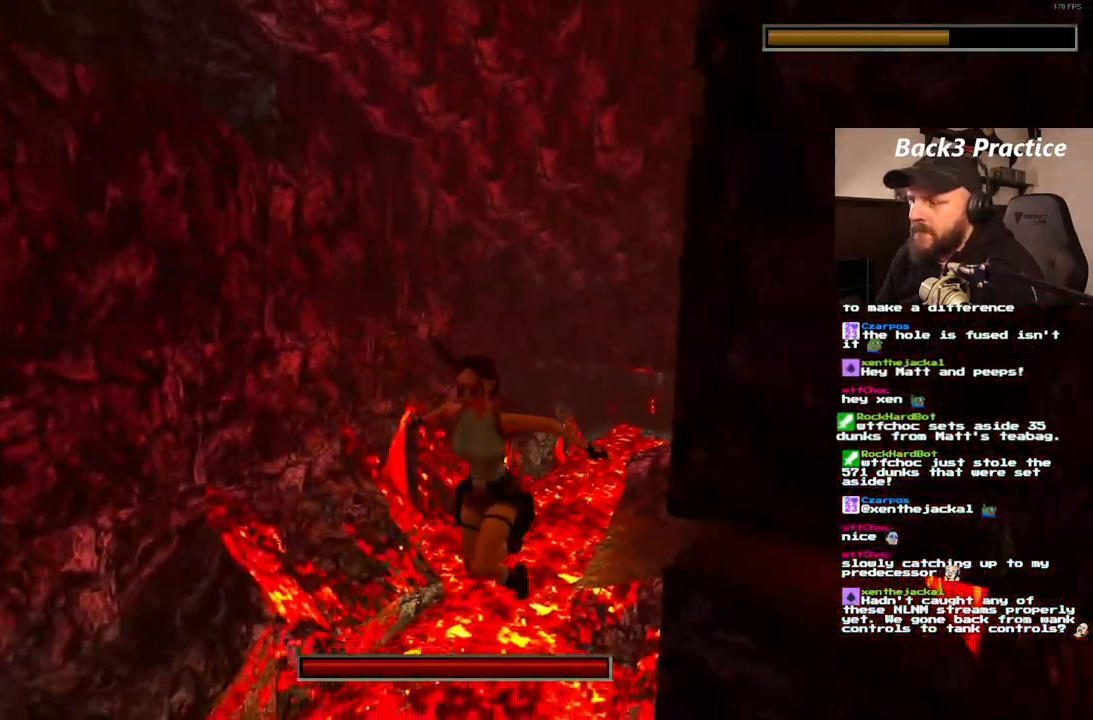
{"dt_ms": 500, "buttons": ["SQUARE"], "left_stick": "center", "right_stick": "center", "events": []}
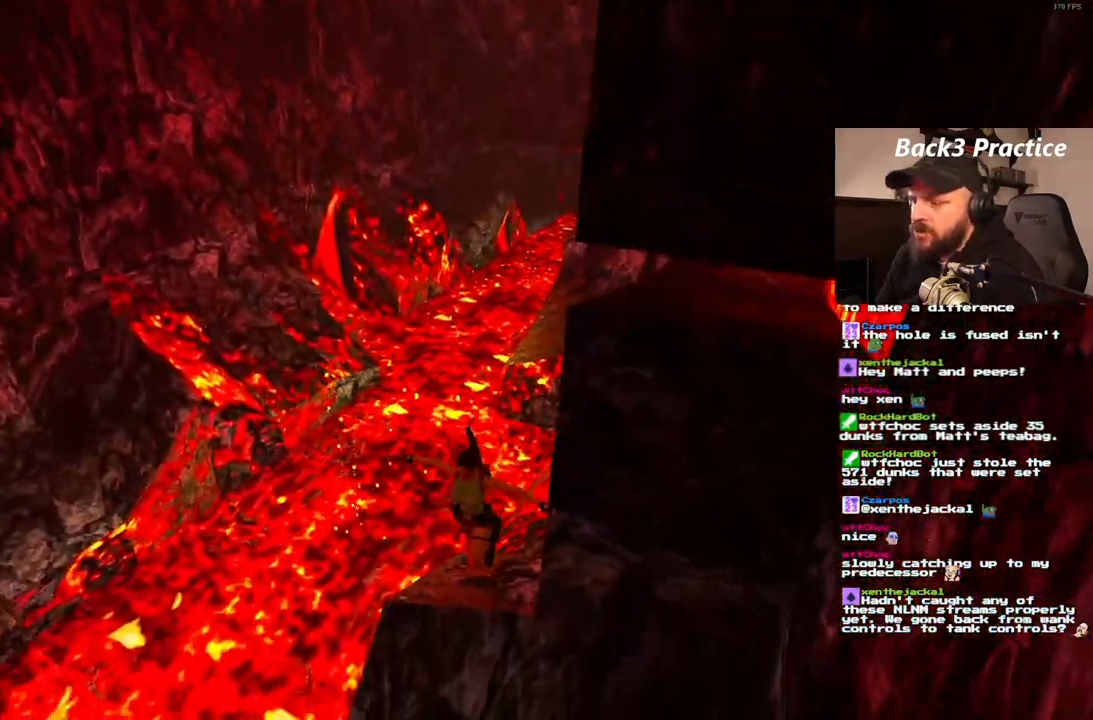
{"dt_ms": 500, "buttons": ["SQUARE"], "left_stick": "center", "right_stick": "center"}
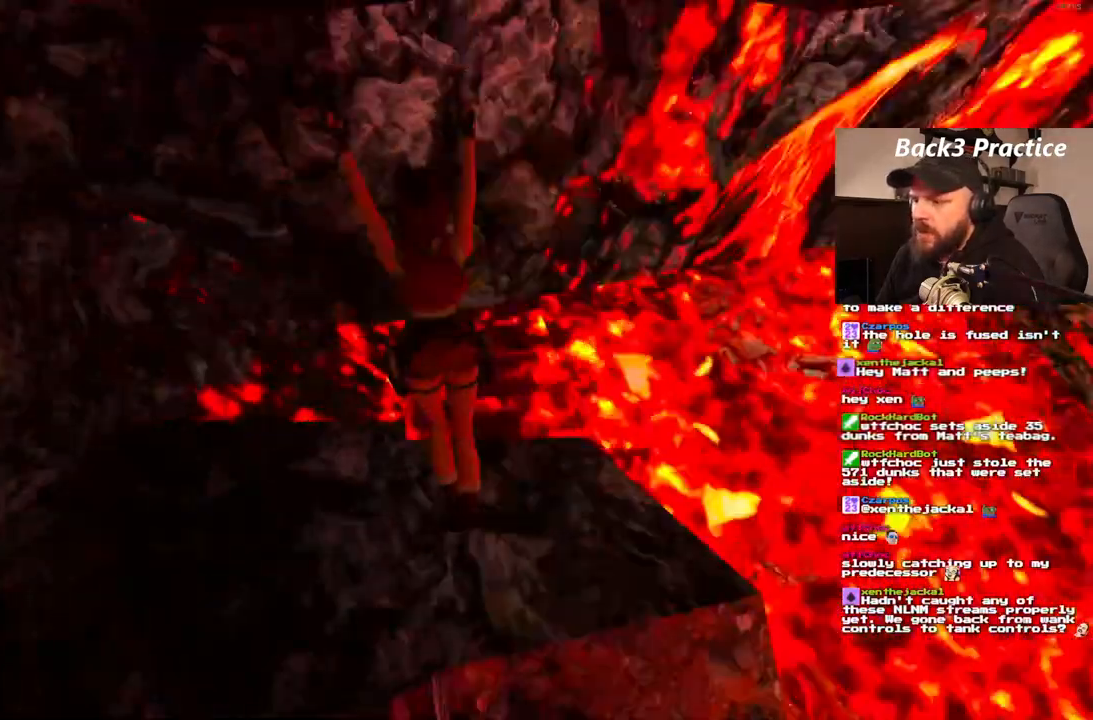
{"dt_ms": 500, "buttons": ["CROSS"], "left_stick": "center", "right_stick": "center", "events": [[117, "SQUARE", "up"], [200, "CROSS", "down"]]}
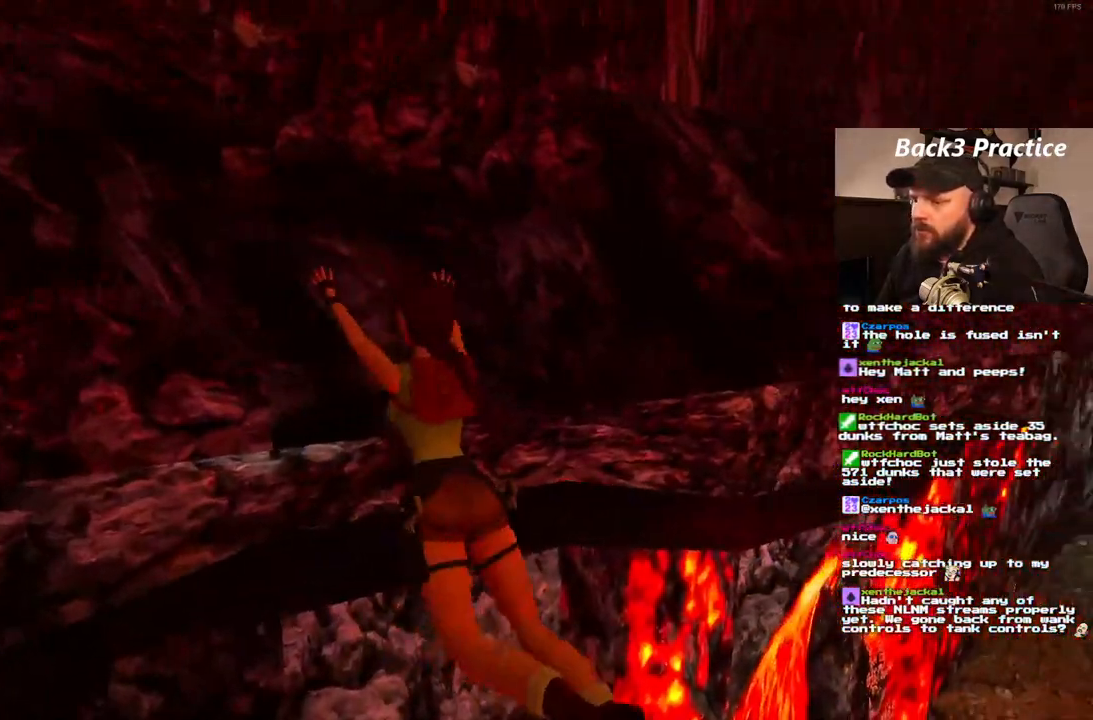
{"dt_ms": 500, "buttons": ["CROSS"], "left_stick": "center", "right_stick": "center", "events": []}
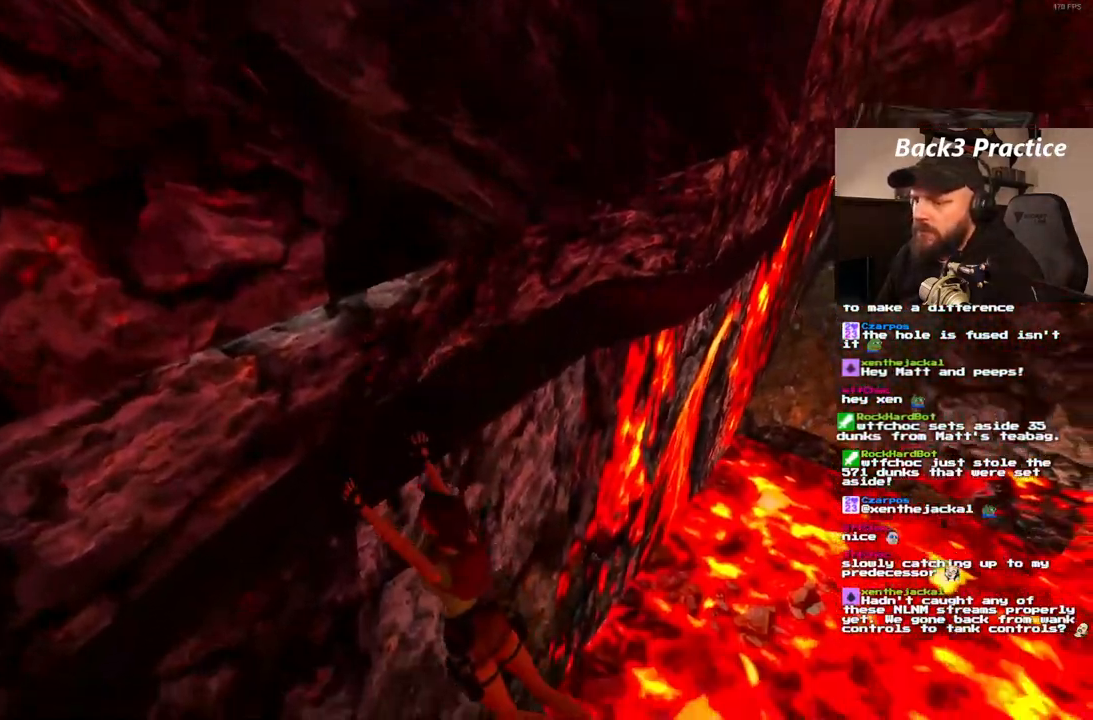
{"dt_ms": 500, "buttons": ["CROSS", "DPAD_RIGHT"], "left_stick": "center", "right_stick": "center", "events": [[83, "DPAD_RIGHT", "down"]]}
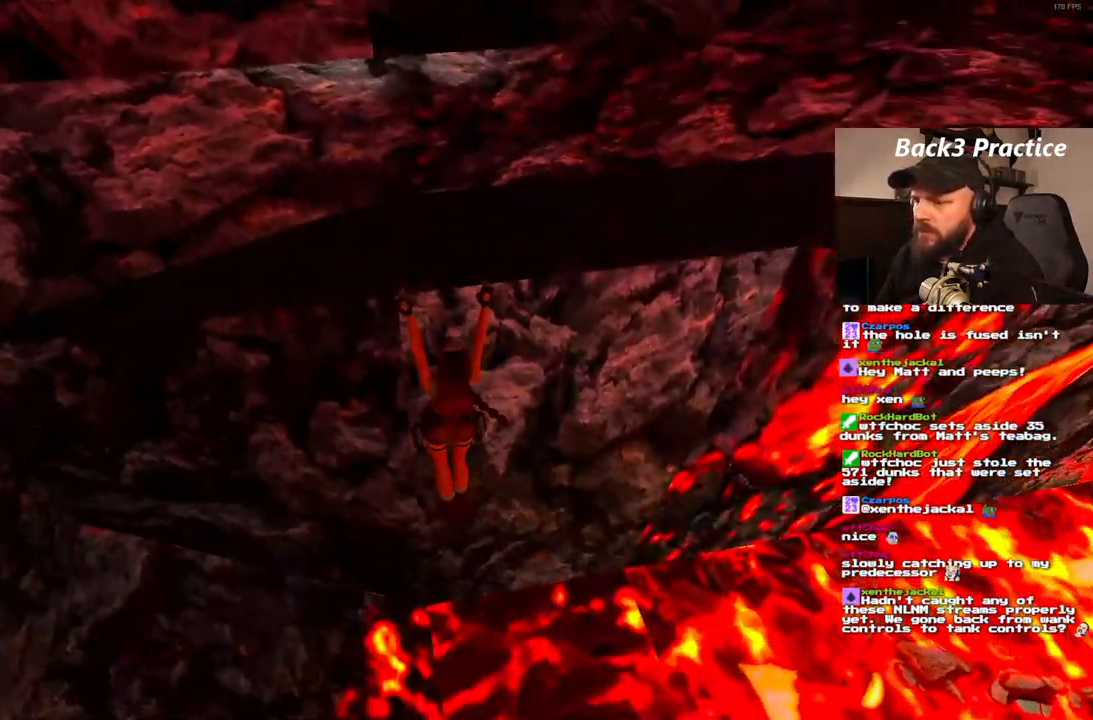
{"dt_ms": 500, "buttons": ["CROSS", "DPAD_RIGHT"], "left_stick": "center", "right_stick": "center", "events": []}
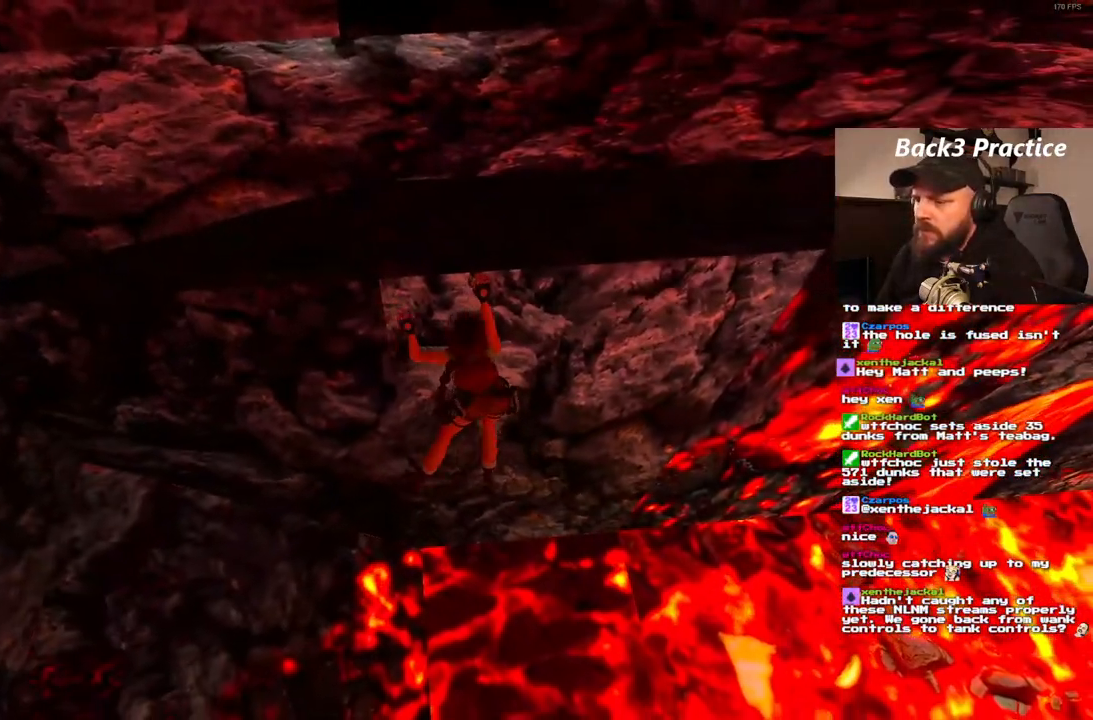
{"dt_ms": 500, "buttons": ["CROSS", "DPAD_RIGHT"], "left_stick": "center", "right_stick": "center", "events": []}
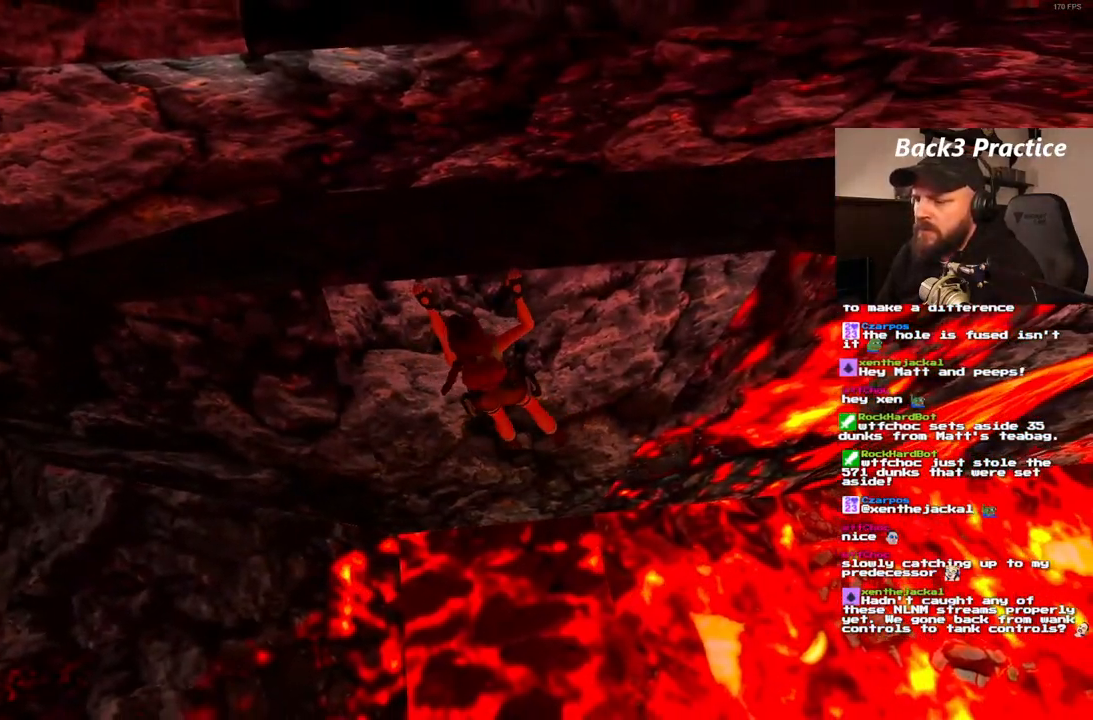
{"dt_ms": 500, "buttons": ["CROSS", "DPAD_RIGHT"], "left_stick": "center", "right_stick": "center", "events": []}
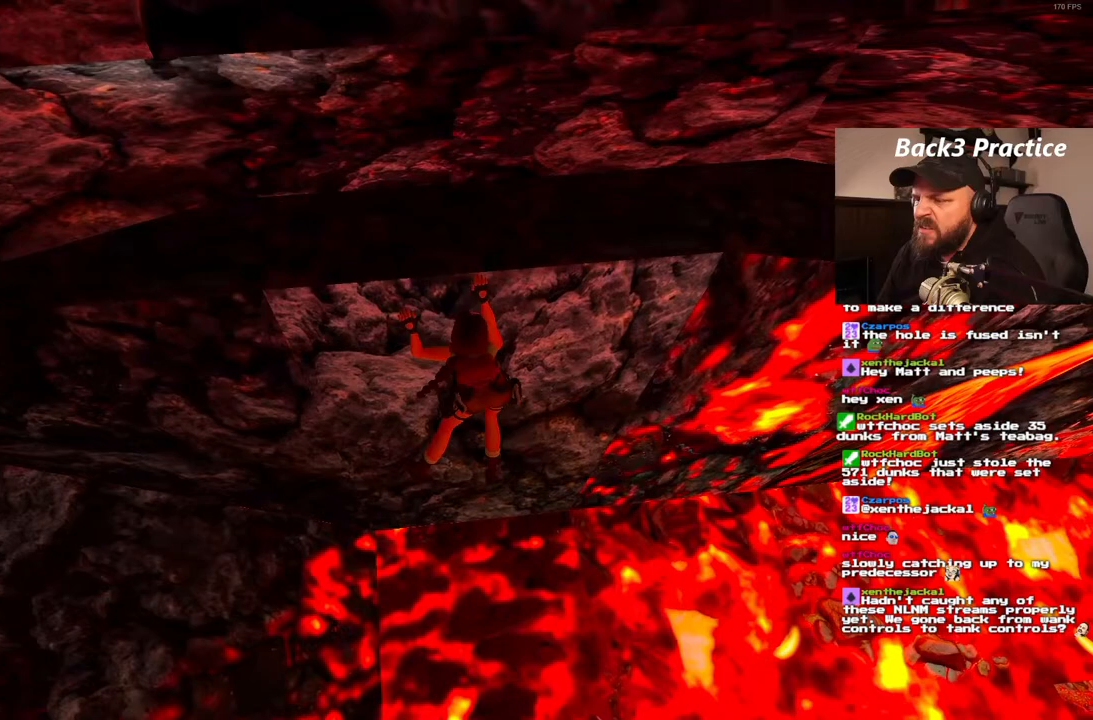
{"dt_ms": 500, "buttons": ["CROSS", "DPAD_RIGHT"], "left_stick": "center", "right_stick": "center", "events": []}
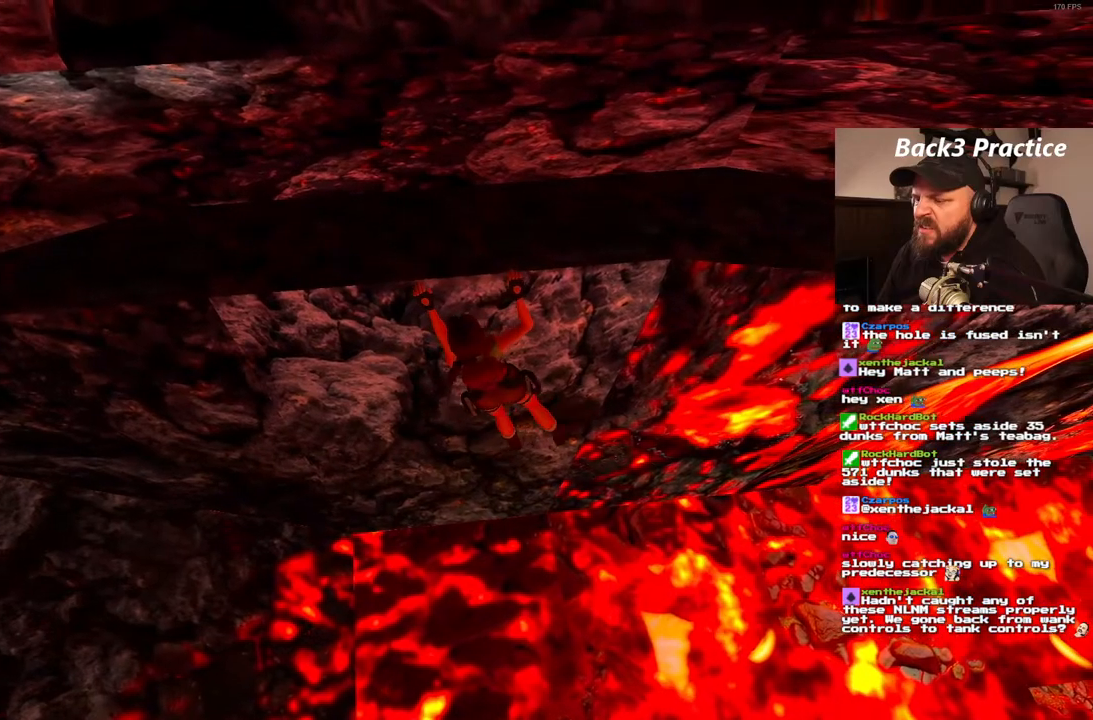
{"dt_ms": 500, "buttons": ["CROSS", "DPAD_RIGHT"], "left_stick": "center", "right_stick": "center", "events": []}
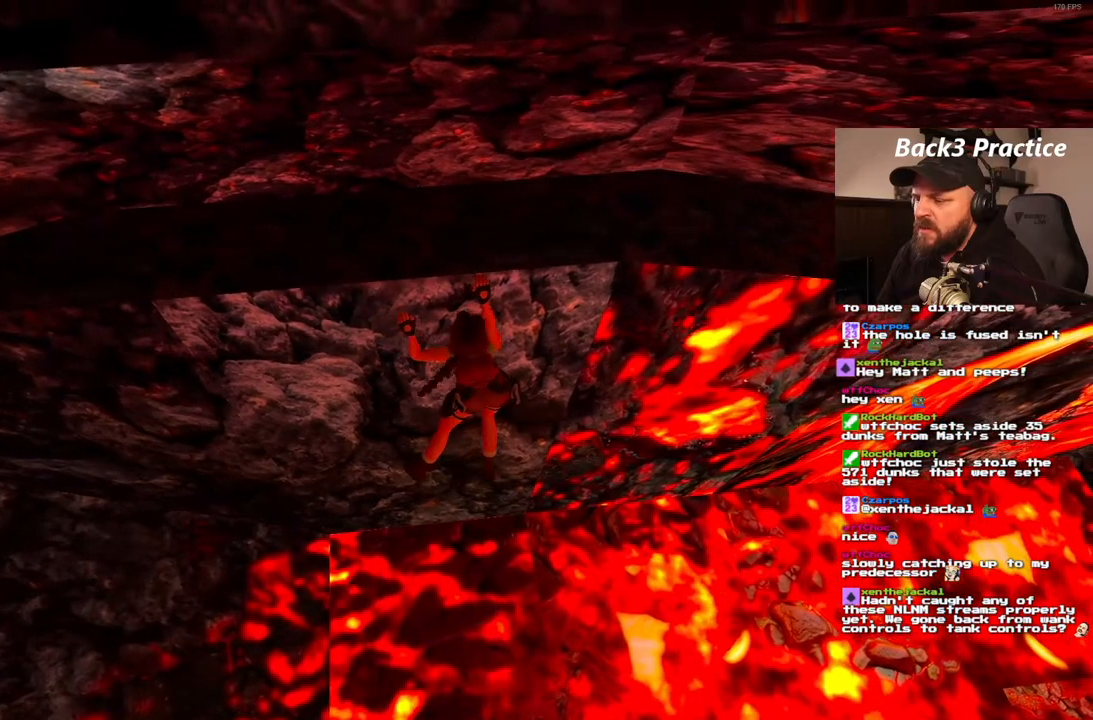
{"dt_ms": 500, "buttons": ["CROSS", "DPAD_RIGHT"], "left_stick": "center", "right_stick": "center", "events": []}
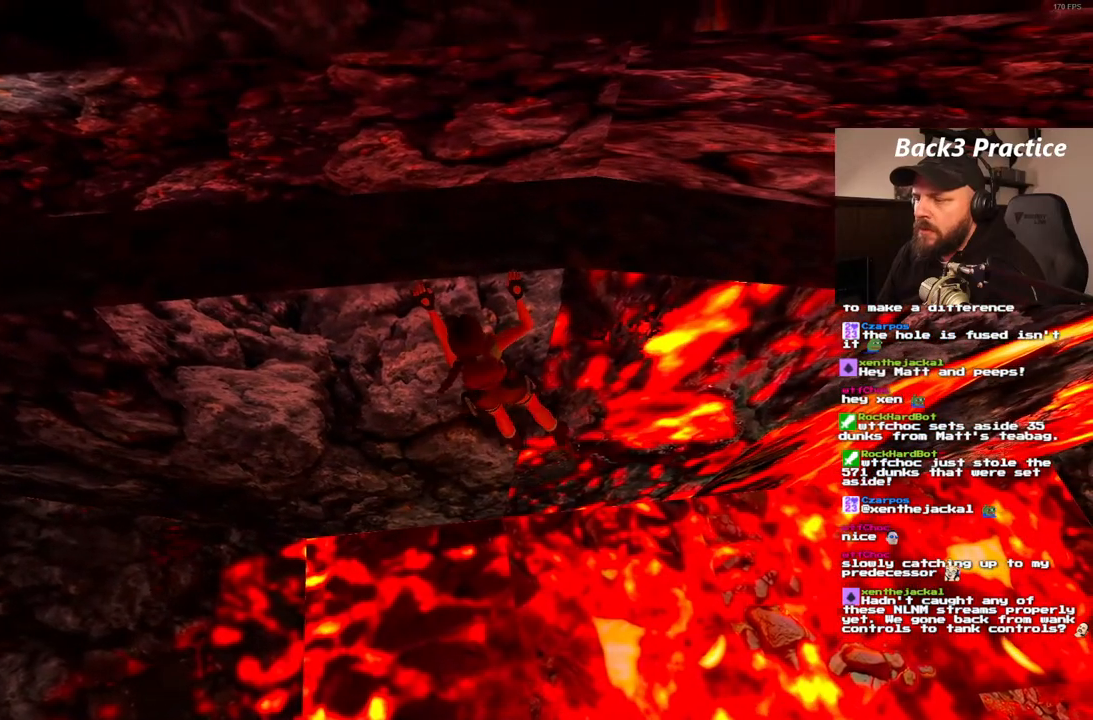
{"dt_ms": 500, "buttons": ["CROSS", "DPAD_RIGHT"], "left_stick": "center", "right_stick": "center", "events": []}
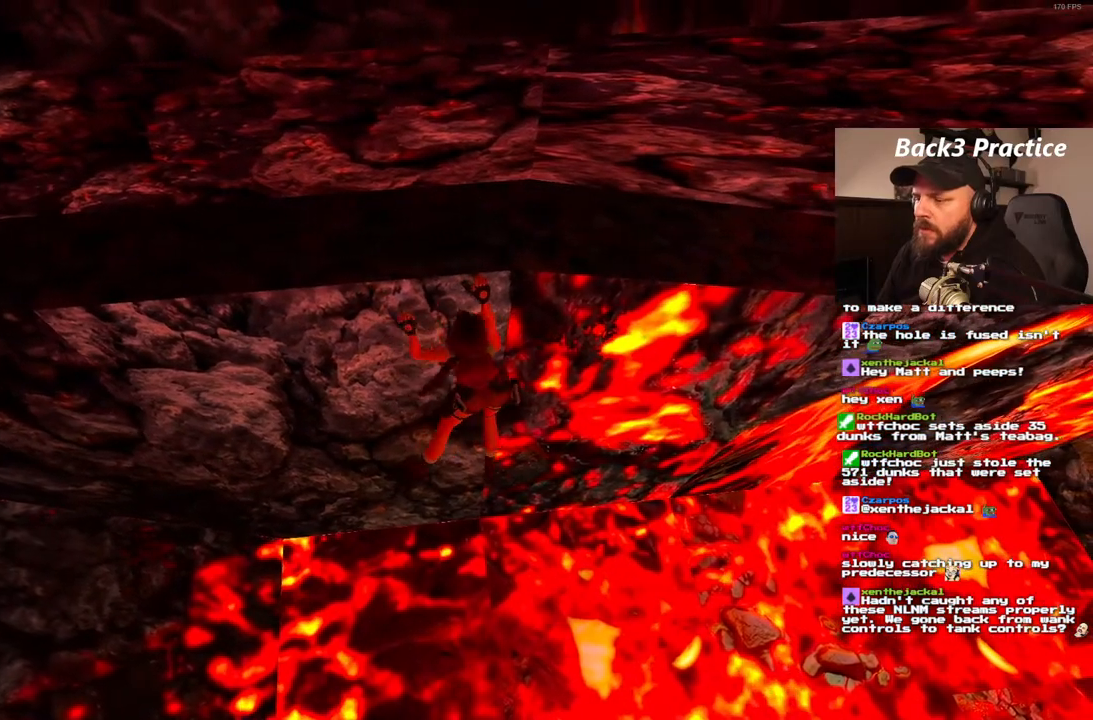
{"dt_ms": 500, "buttons": ["CROSS", "DPAD_RIGHT"], "left_stick": "center", "right_stick": "center", "events": []}
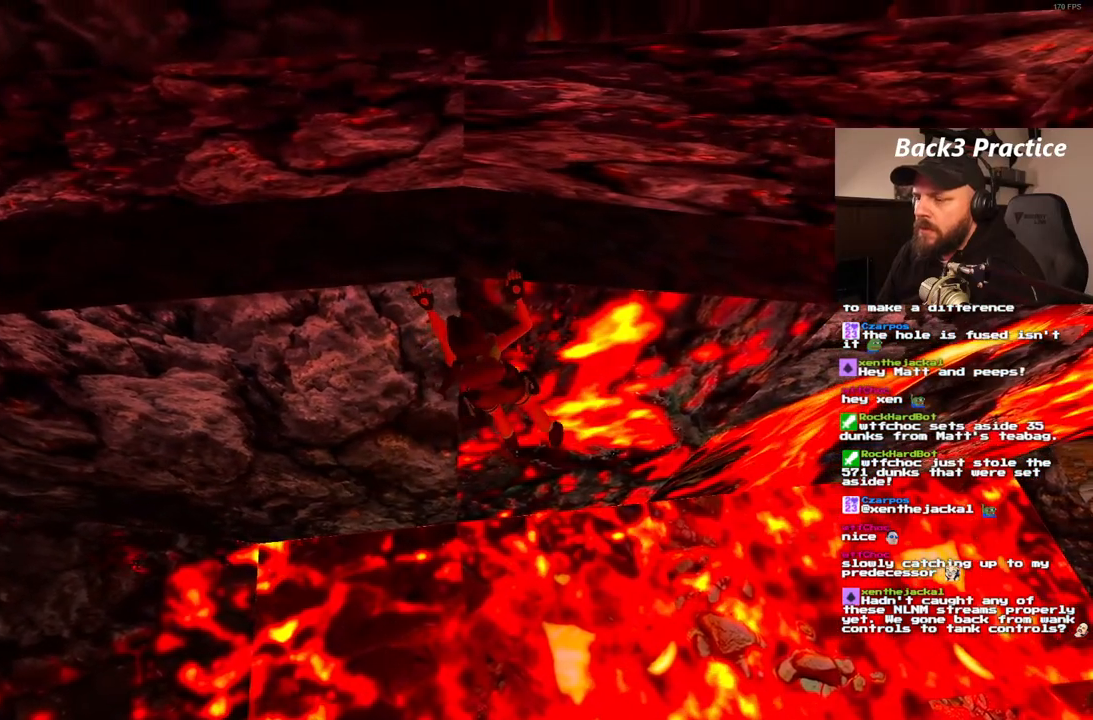
{"dt_ms": 1000, "buttons": ["CROSS", "DPAD_RIGHT"], "left_stick": "center", "right_stick": "center"}
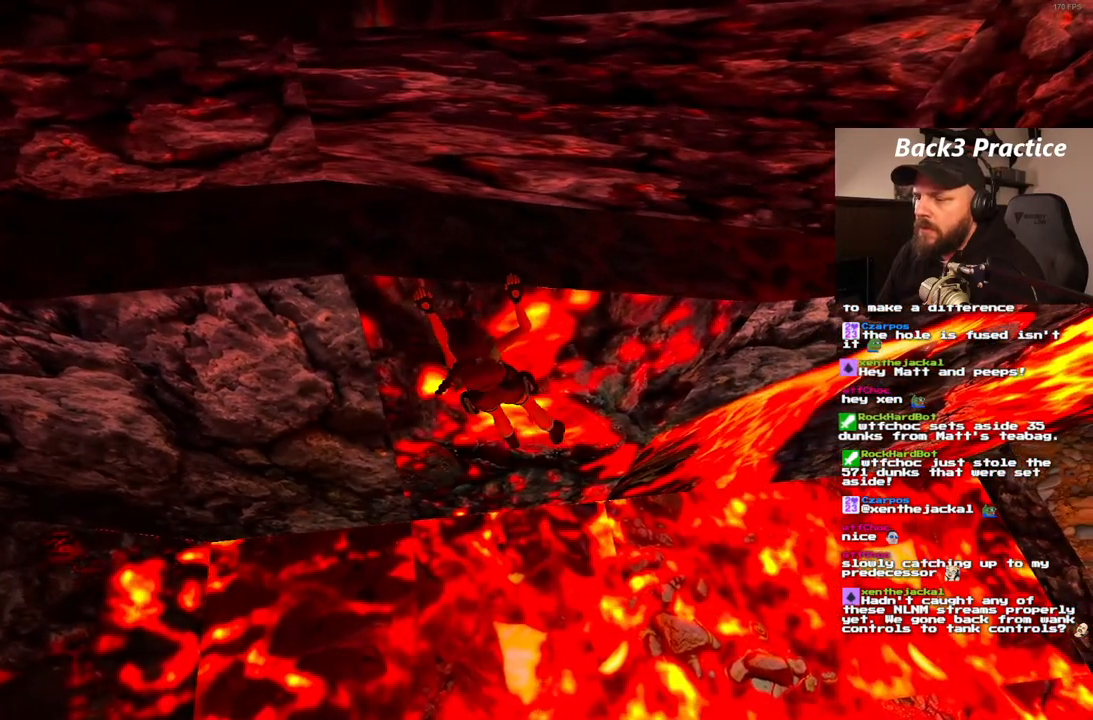
{"dt_ms": 500, "buttons": ["CROSS", "DPAD_RIGHT"], "left_stick": "center", "right_stick": "center", "events": []}
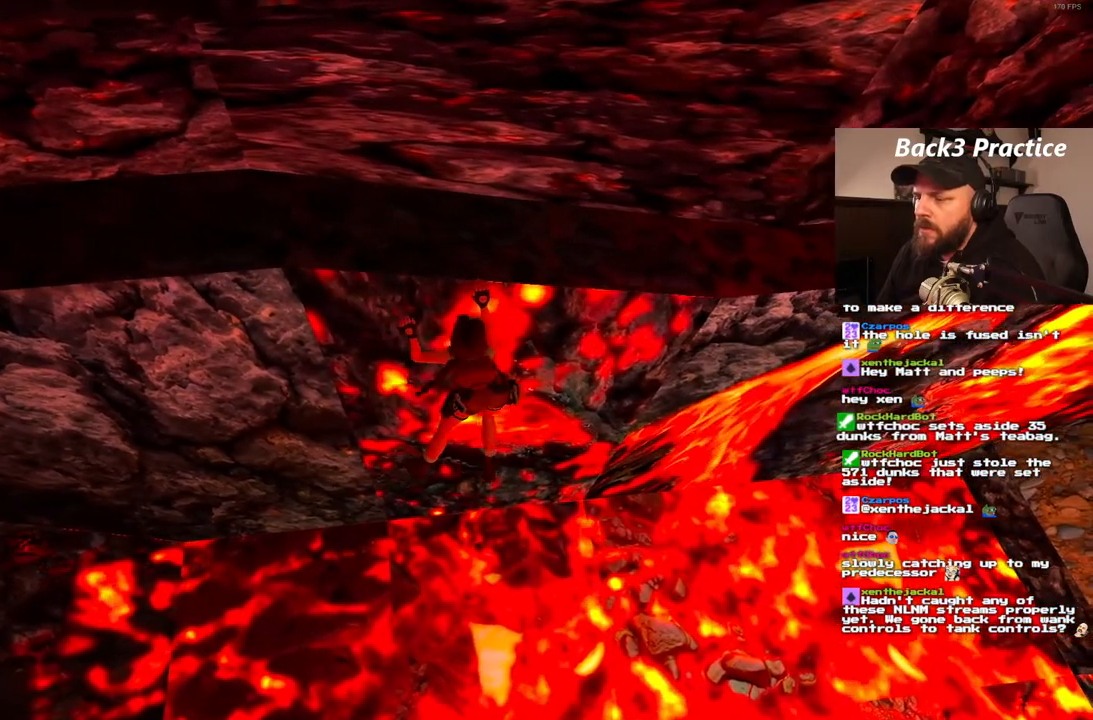
{"dt_ms": 500, "buttons": ["CROSS", "DPAD_RIGHT"], "left_stick": "center", "right_stick": "center"}
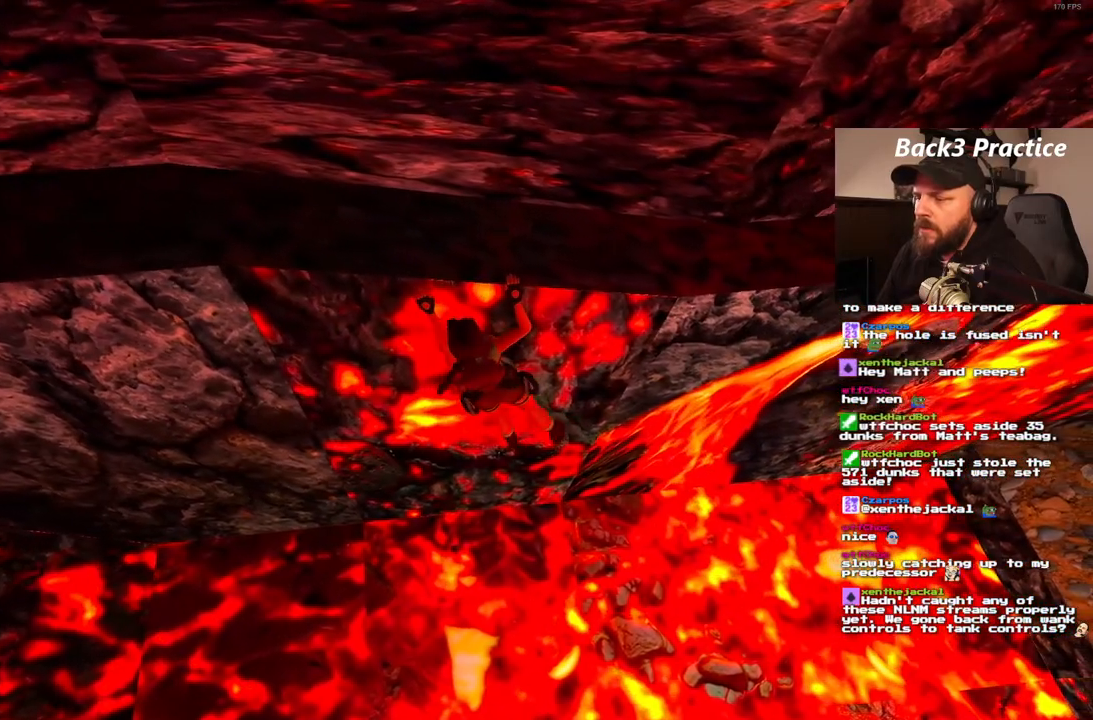
{"dt_ms": 500, "buttons": ["CROSS", "DPAD_RIGHT"], "left_stick": "center", "right_stick": "center", "events": []}
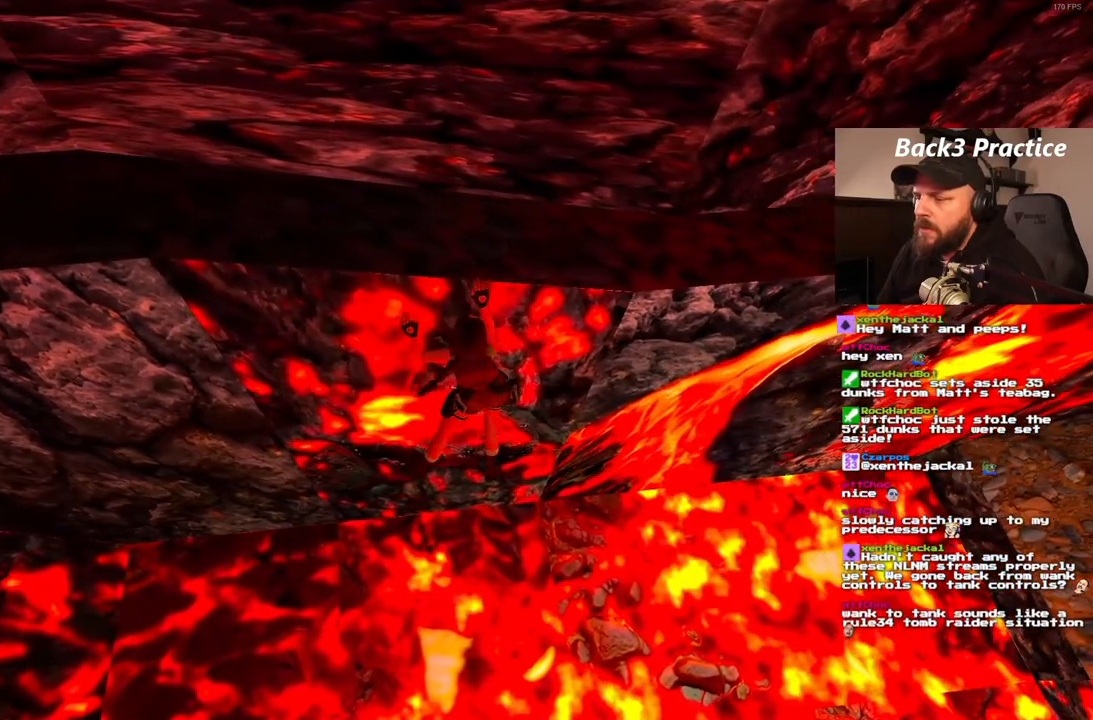
{"dt_ms": 500, "buttons": ["CROSS", "DPAD_RIGHT"], "left_stick": "center", "right_stick": "center"}